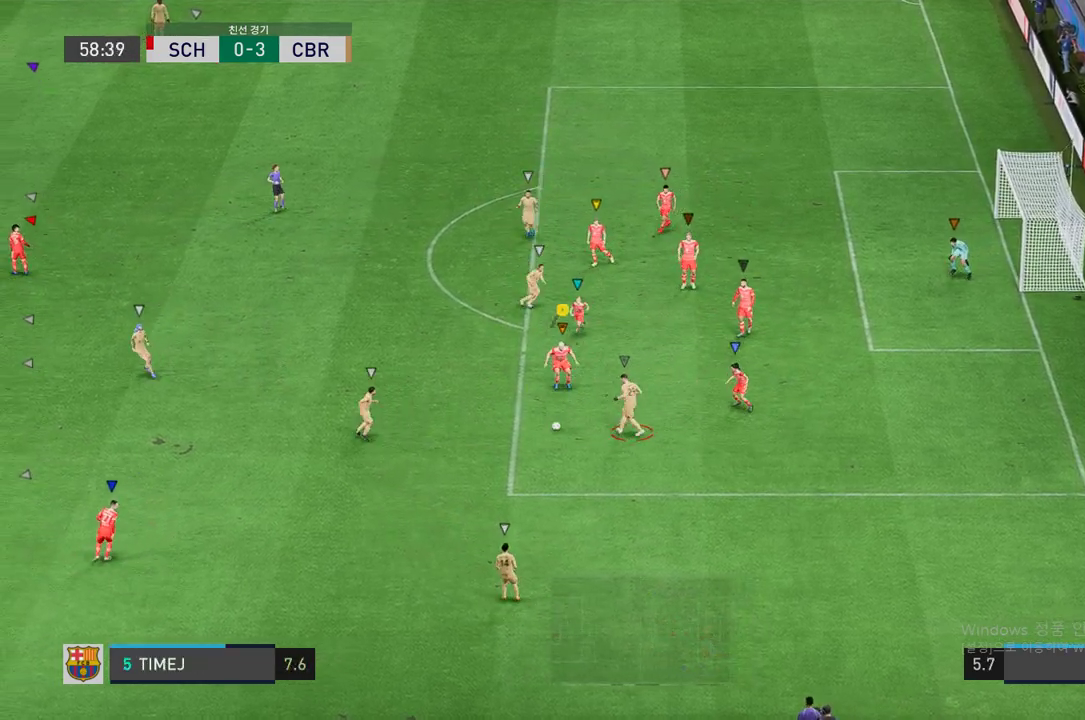
Gameplay with a controller (Xbox layout); each line is a JSON object with the inputs held at the frame after it. "events" lists button and stick changes between this image and that frame as [ms after this image, input, new state], when the widget could be followed in between. Not read: L3 R3.
{"buttons": ["L2", "R2"], "left_stick": "left", "right_stick": "center", "events": [[118, "R1", "up"], [151, "left_stick", "down-left"], [336, "left_stick", "left"]]}
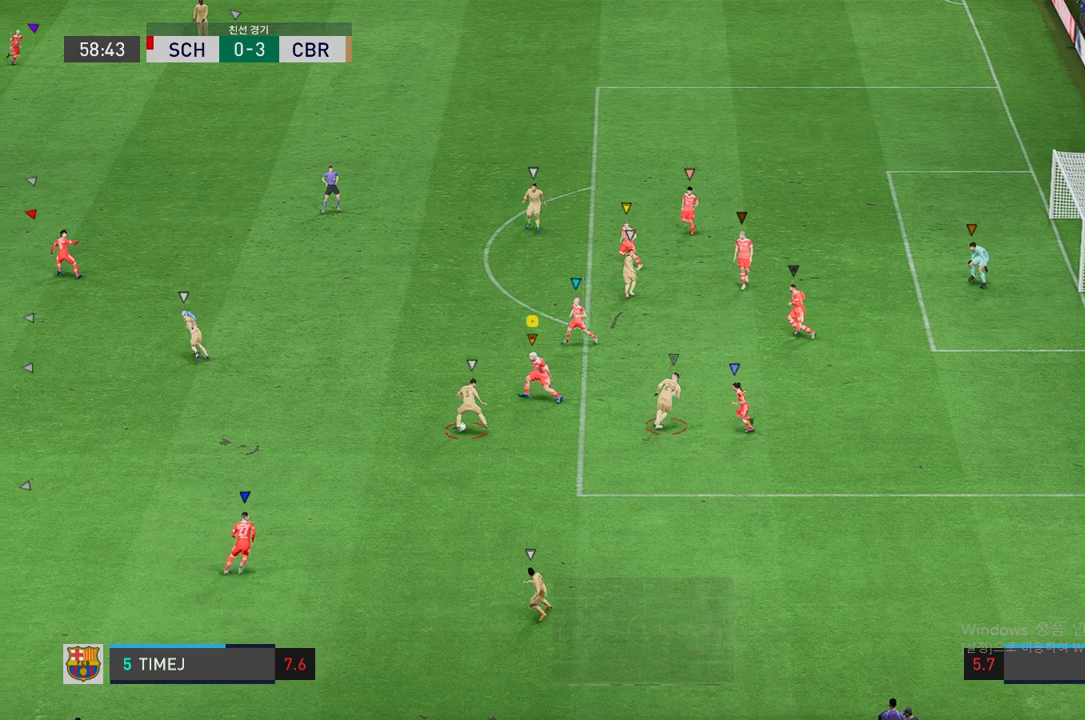
{"buttons": ["L2", "R2"], "left_stick": "down-left", "right_stick": "center", "events": [[184, "left_stick", "down-left"]]}
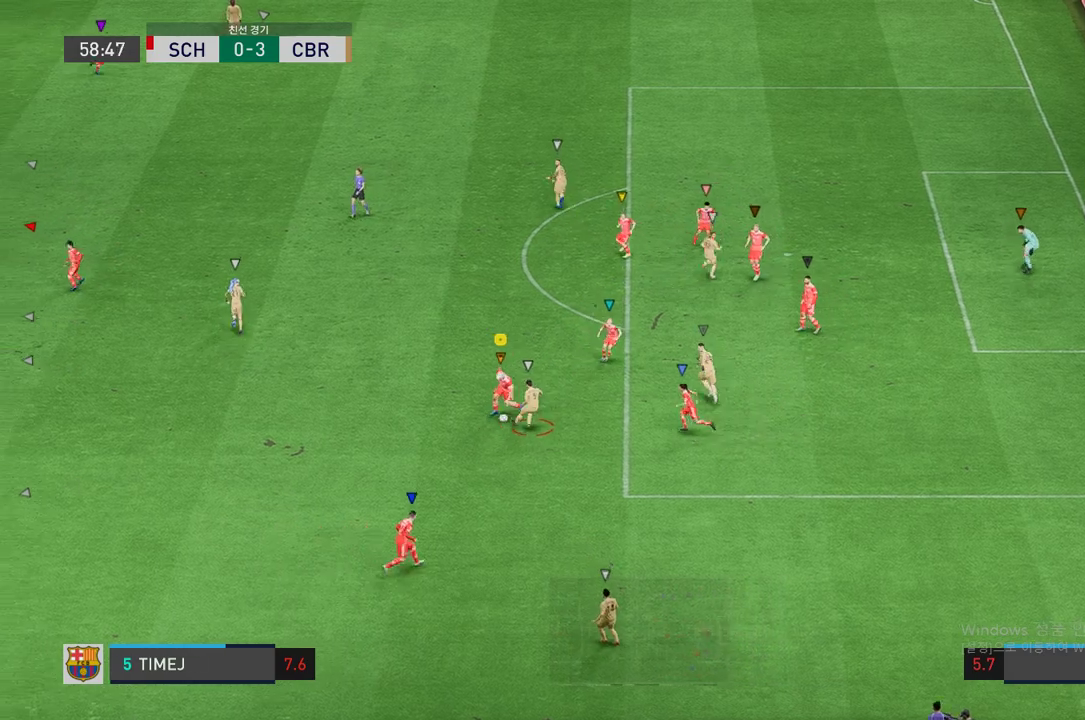
{"buttons": ["L2", "R2"], "left_stick": "down-left", "right_stick": "center", "events": [[84, "left_stick", "down-right"], [352, "left_stick", "down-left"]]}
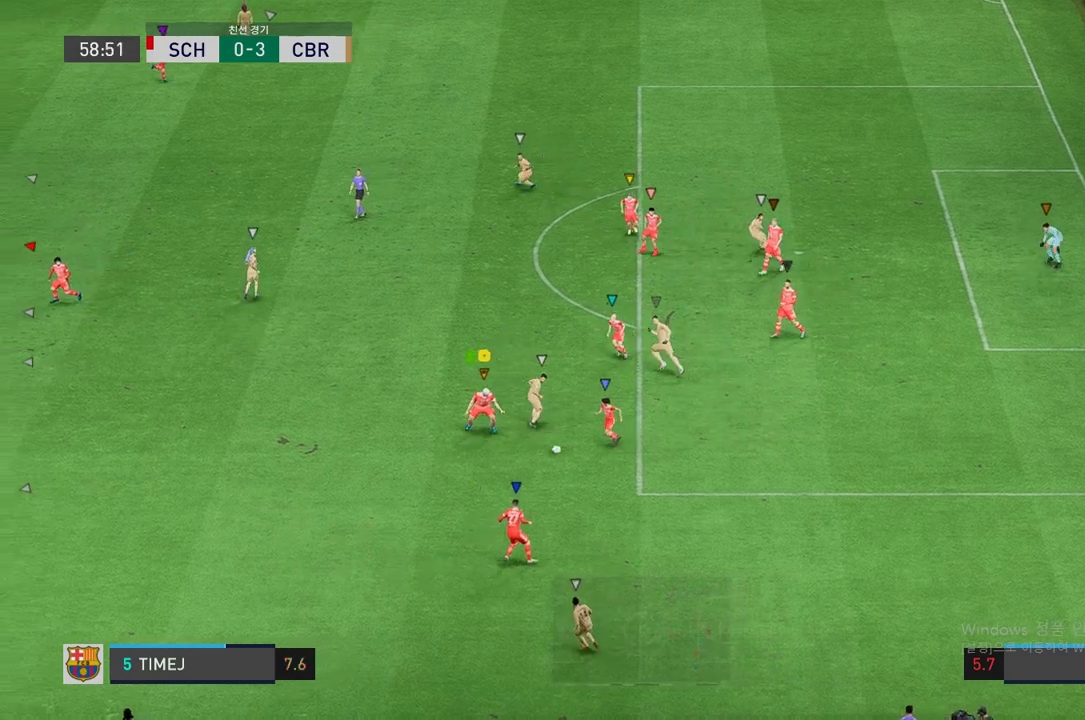
{"buttons": ["R2"], "left_stick": "left", "right_stick": "center", "events": [[218, "left_stick", "left"], [403, "L2", "up"]]}
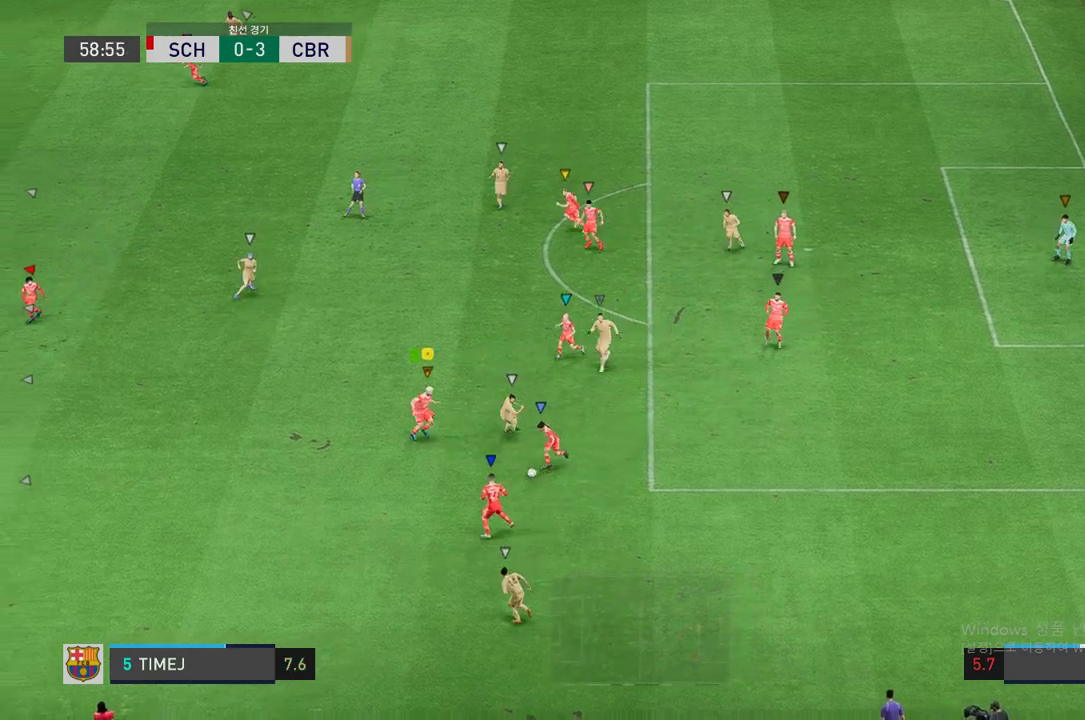
{"buttons": ["R2"], "left_stick": "left", "right_stick": "center", "events": []}
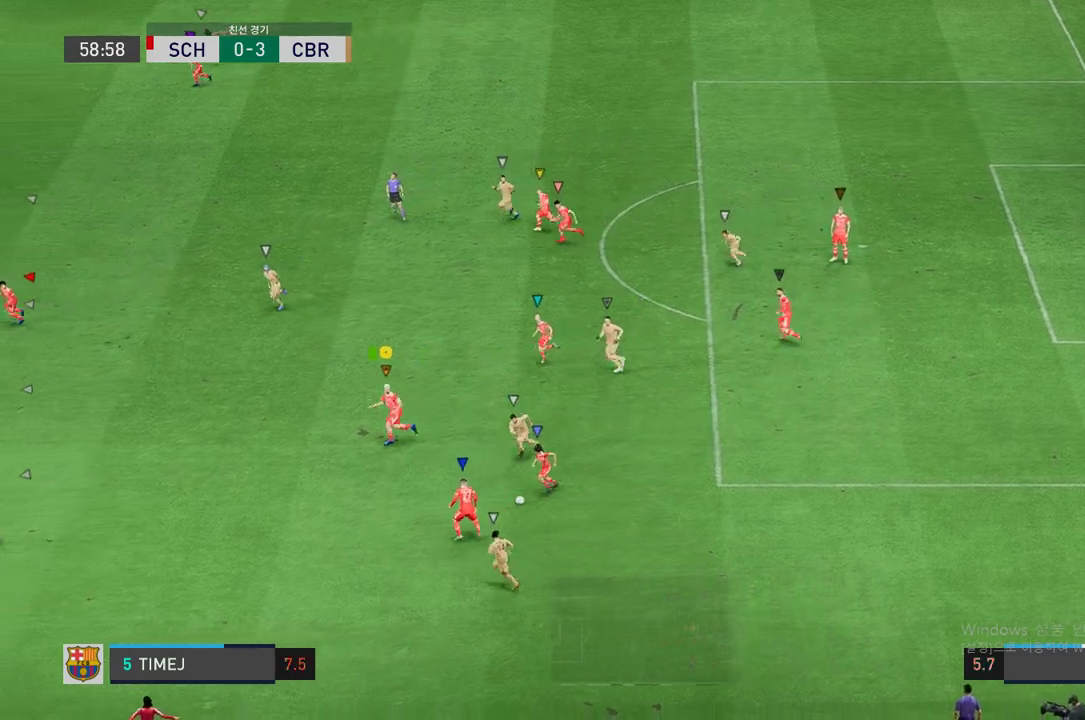
{"buttons": ["R2"], "left_stick": "left", "right_stick": "center", "events": []}
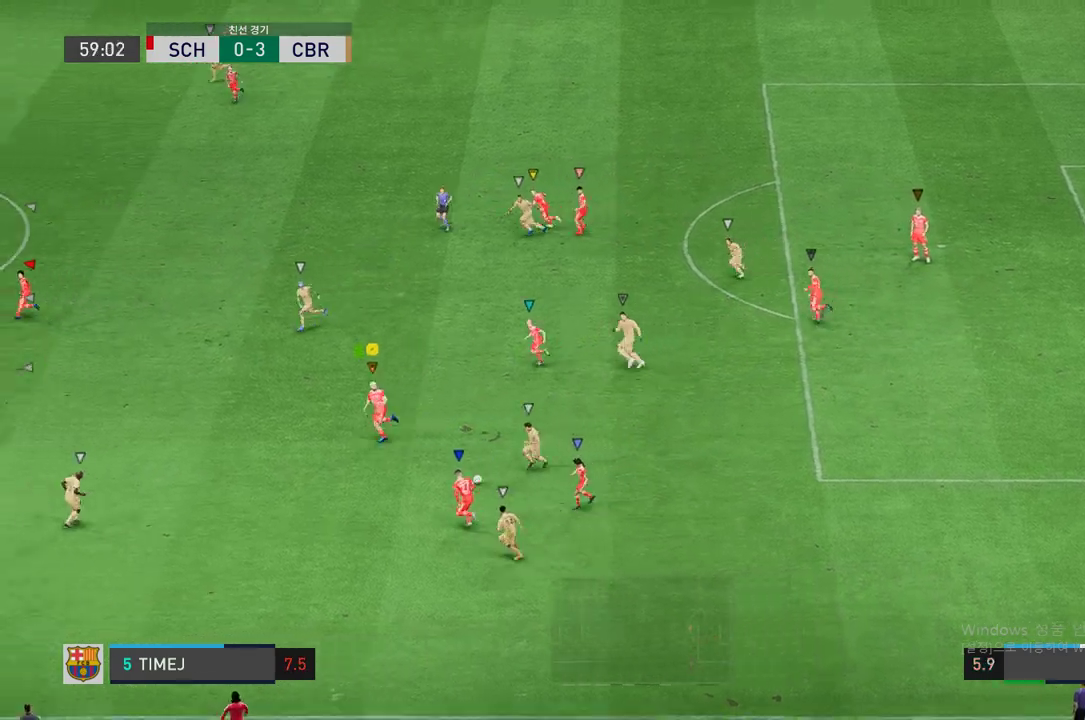
{"buttons": [], "left_stick": "left", "right_stick": "center", "events": [[453, "R2", "up"]]}
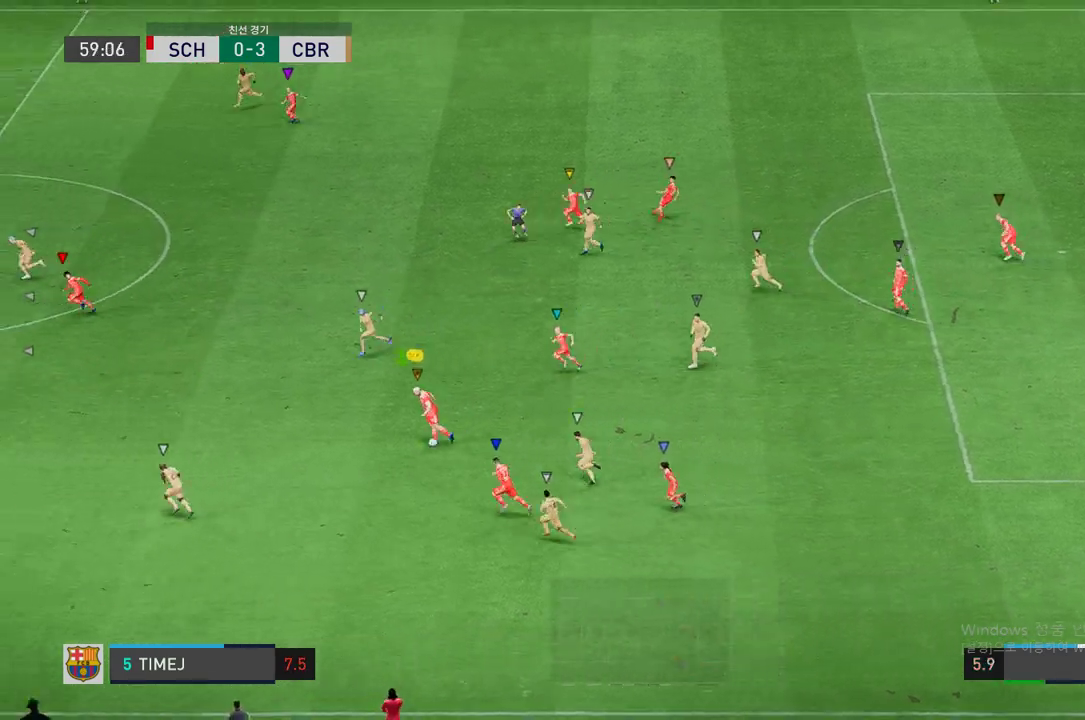
{"buttons": [], "left_stick": "left", "right_stick": "down", "events": [[453, "right_stick", "down"]]}
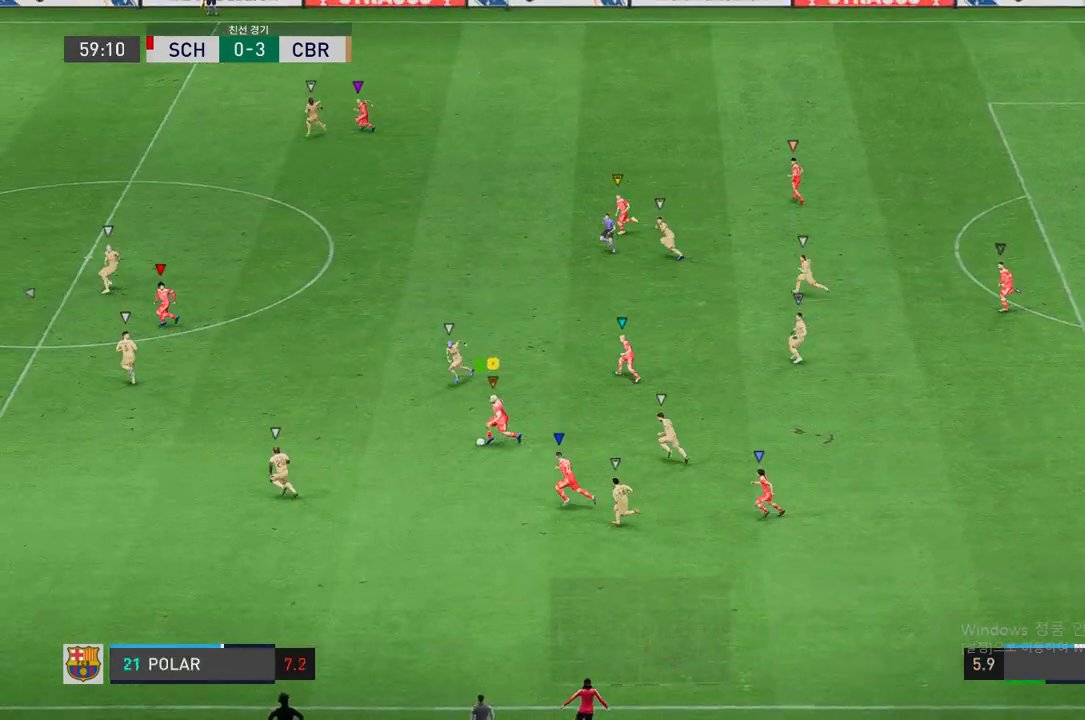
{"buttons": ["R1"], "left_stick": "up-left", "right_stick": "center", "events": [[17, "left_stick", "center"], [269, "right_stick", "center"], [369, "left_stick", "left"], [453, "R1", "down"], [453, "left_stick", "up-left"]]}
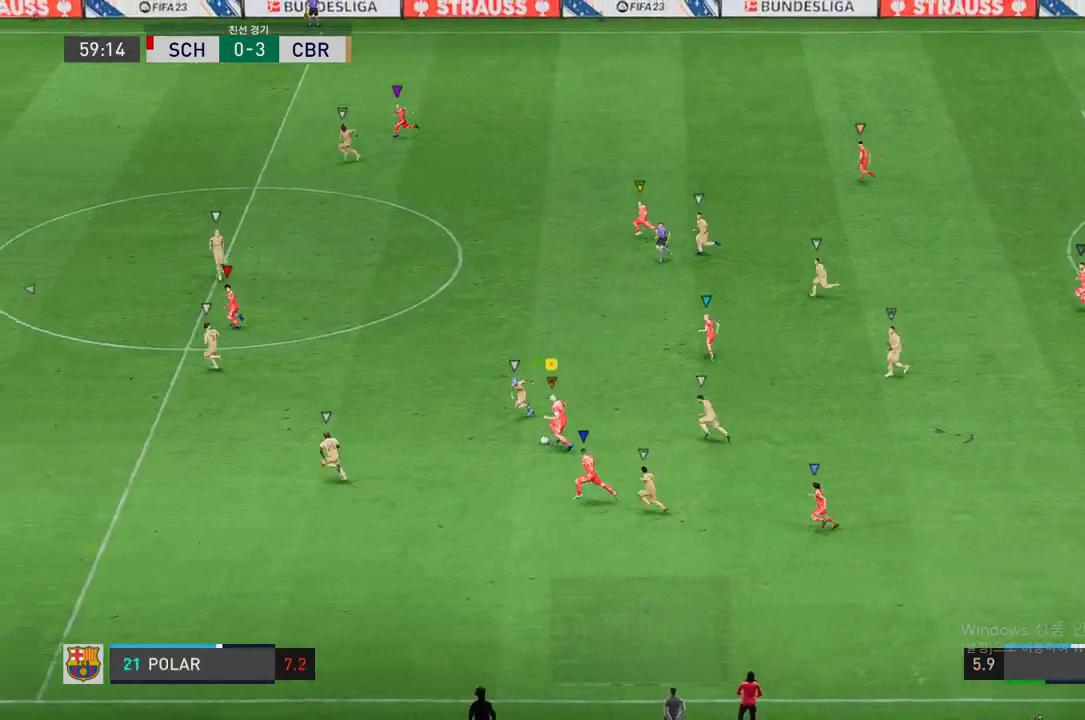
{"buttons": [], "left_stick": "up", "right_stick": "center", "events": [[101, "left_stick", "up-right"], [168, "left_stick", "up"], [219, "R1", "up"], [235, "Y", "down"], [353, "Y", "up"]]}
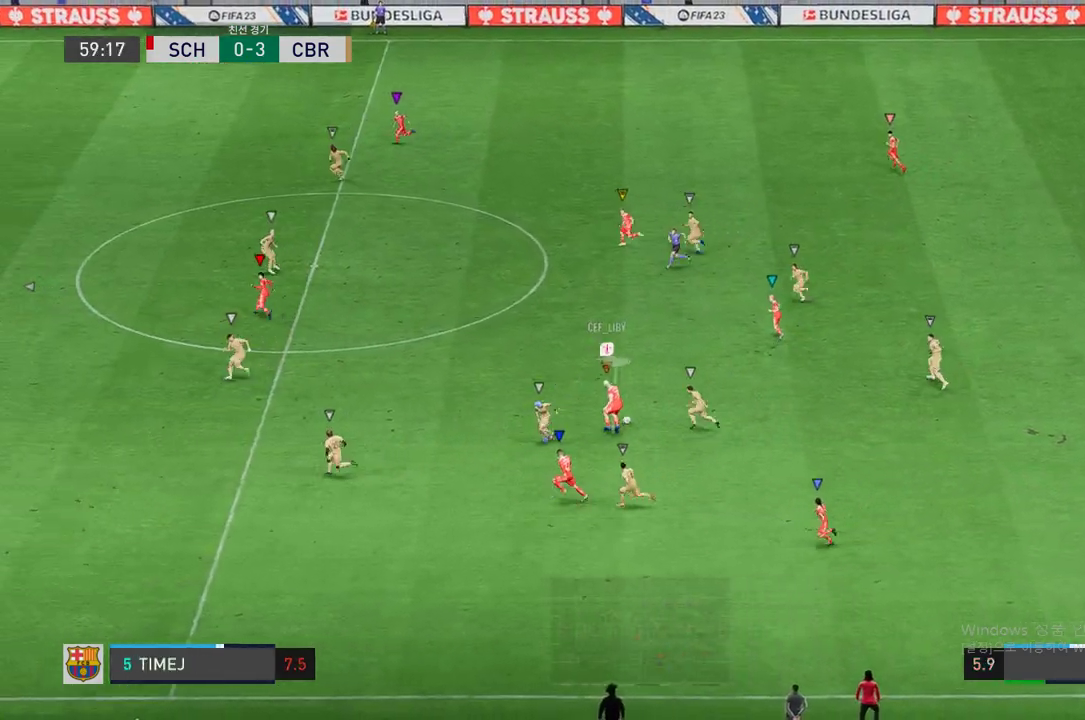
{"buttons": [], "left_stick": "up-left", "right_stick": "center", "events": [[151, "left_stick", "up-left"]]}
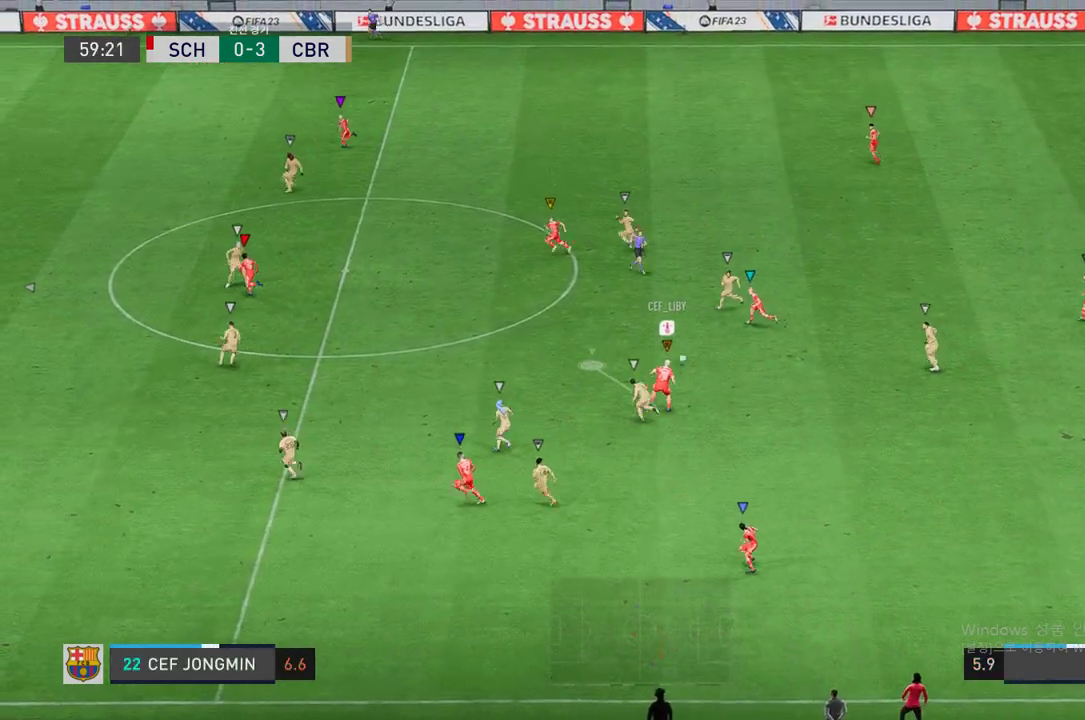
{"buttons": ["R2"], "left_stick": "left", "right_stick": "center", "events": [[34, "R2", "down"], [135, "left_stick", "left"]]}
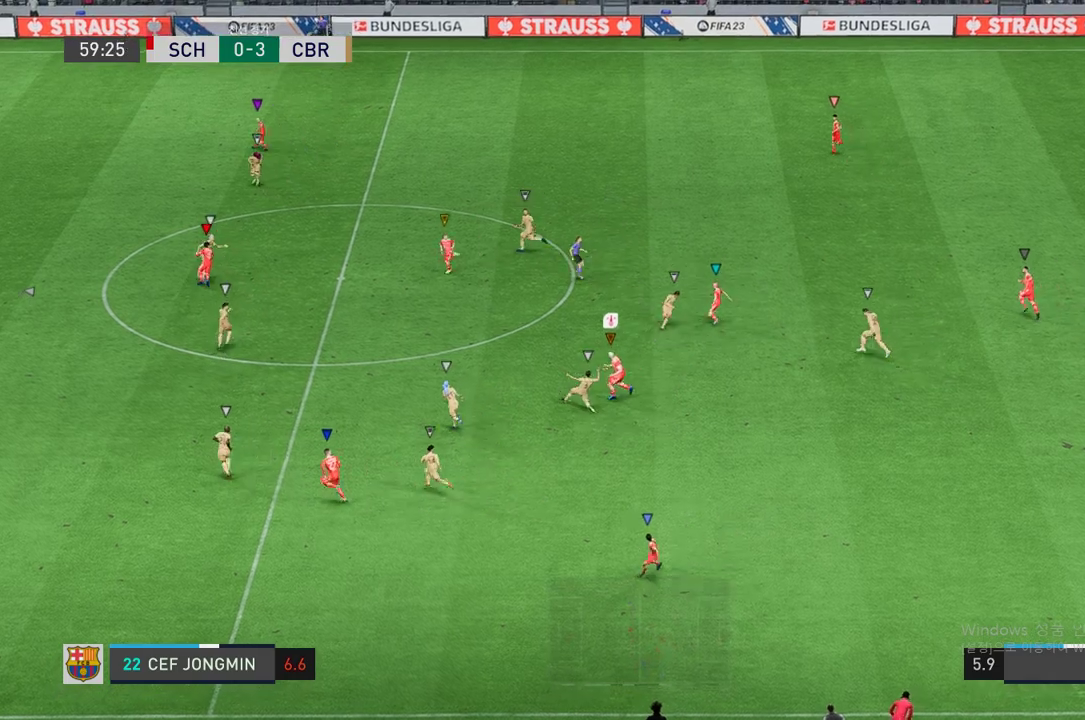
{"buttons": [], "left_stick": "up-left", "right_stick": "center", "events": [[151, "left_stick", "up-left"], [402, "R2", "up"]]}
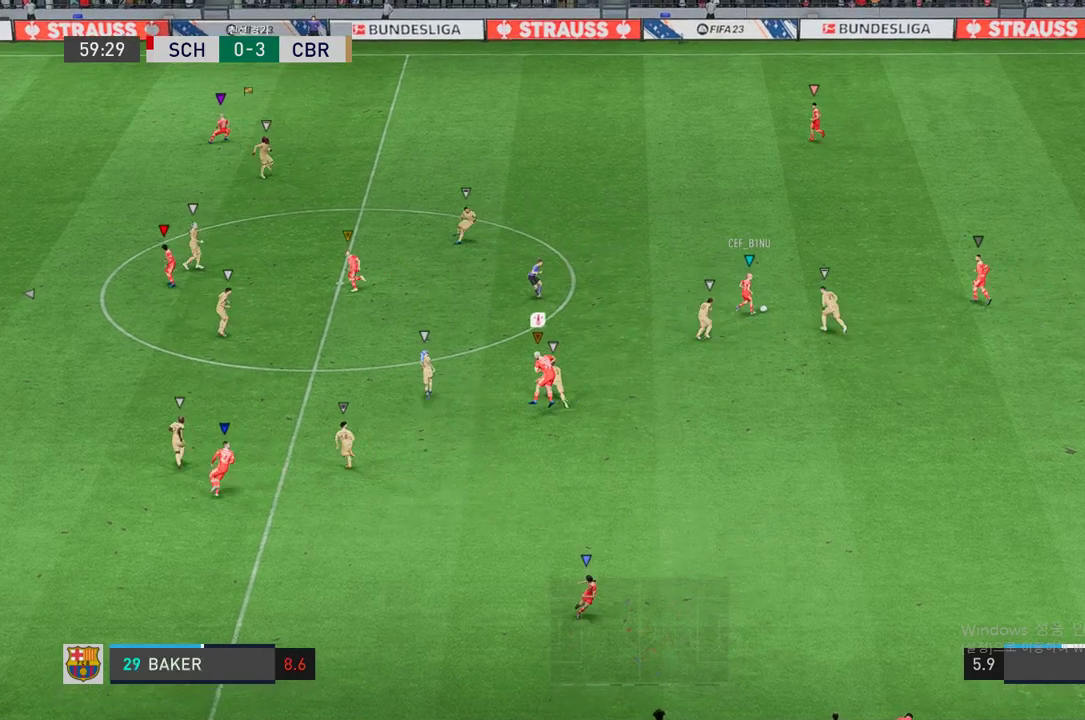
{"buttons": [], "left_stick": "up-left", "right_stick": "center", "events": [[84, "R2", "down"], [252, "left_stick", "center"], [319, "R2", "up"], [470, "left_stick", "up-left"]]}
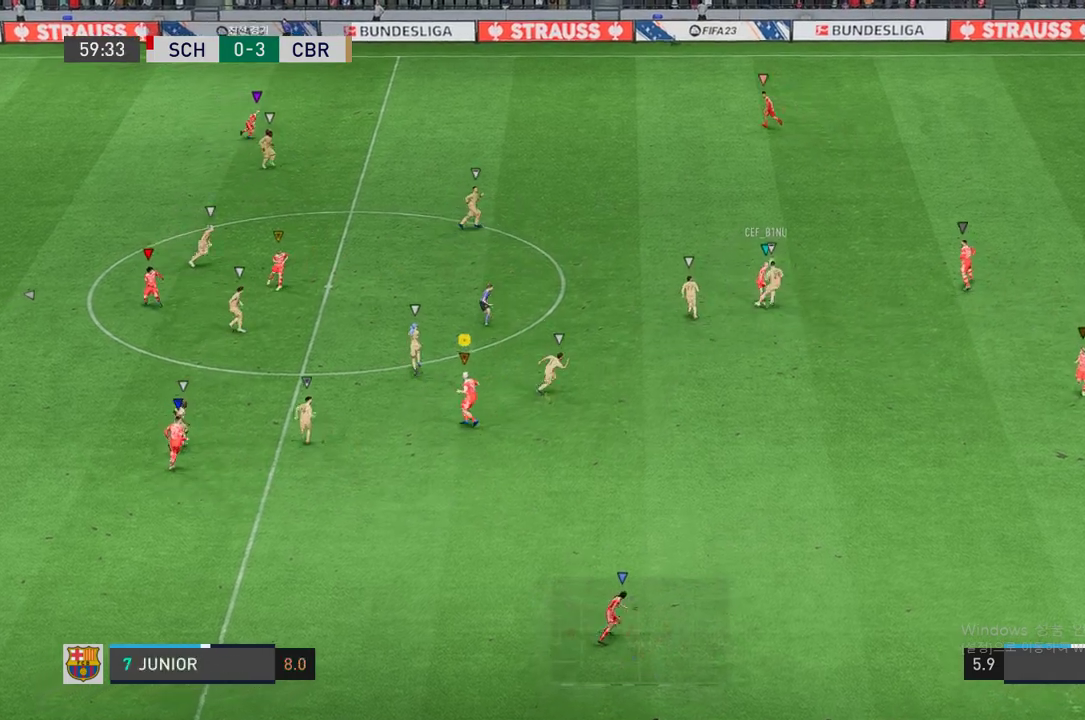
{"buttons": ["R2"], "left_stick": "up", "right_stick": "center", "events": [[34, "left_stick", "up"], [51, "R2", "down"]]}
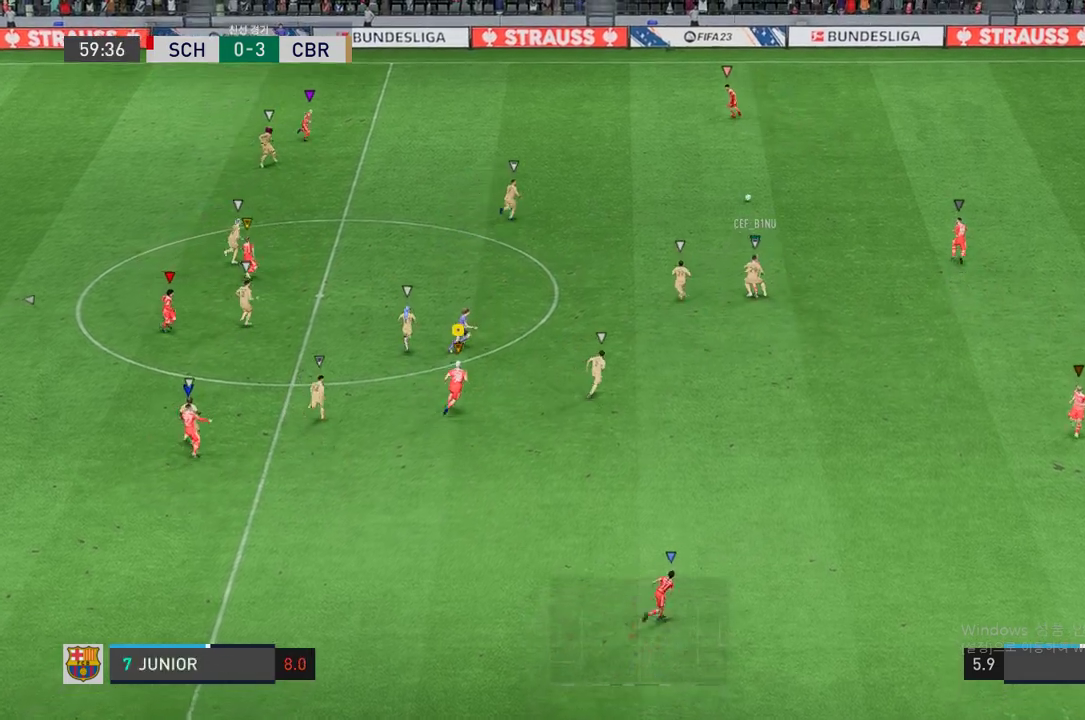
{"buttons": [], "left_stick": "up", "right_stick": "center", "events": [[101, "R2", "up"]]}
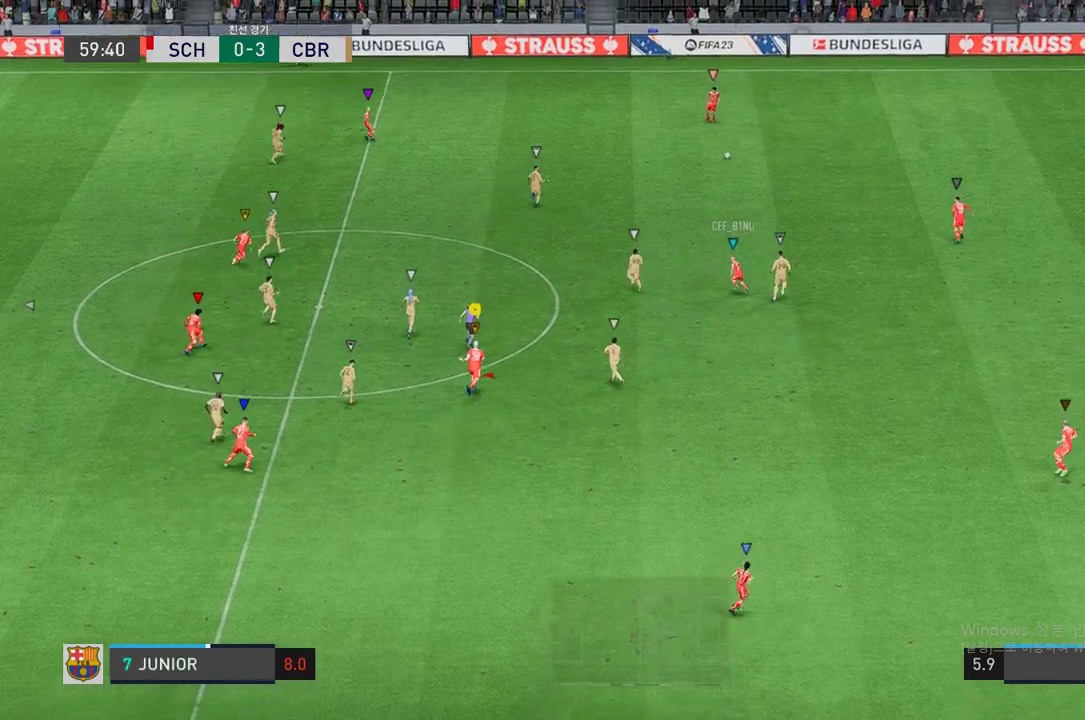
{"buttons": [], "left_stick": "up", "right_stick": "center", "events": []}
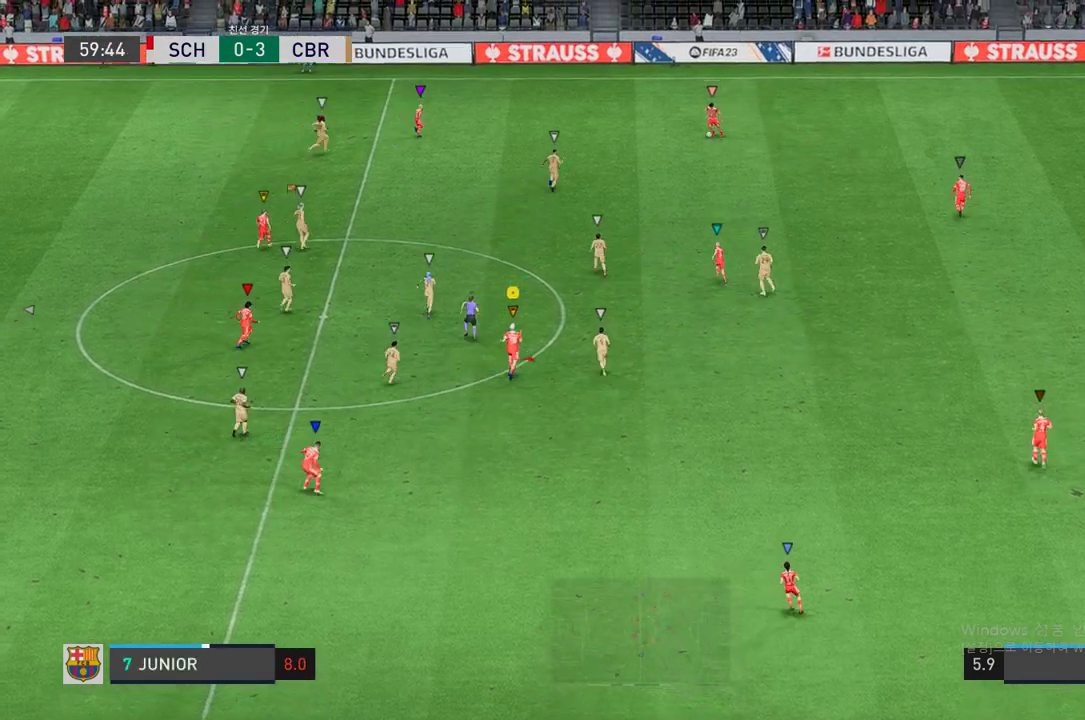
{"buttons": [], "left_stick": "up", "right_stick": "center", "events": []}
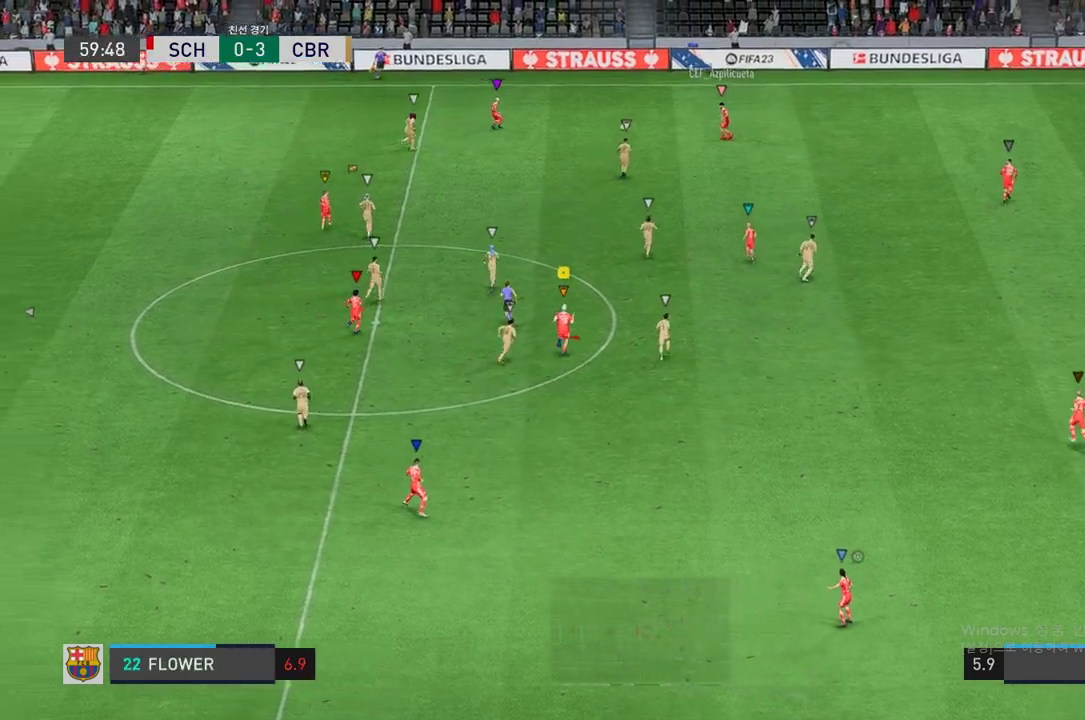
{"buttons": [], "left_stick": "up", "right_stick": "center", "events": []}
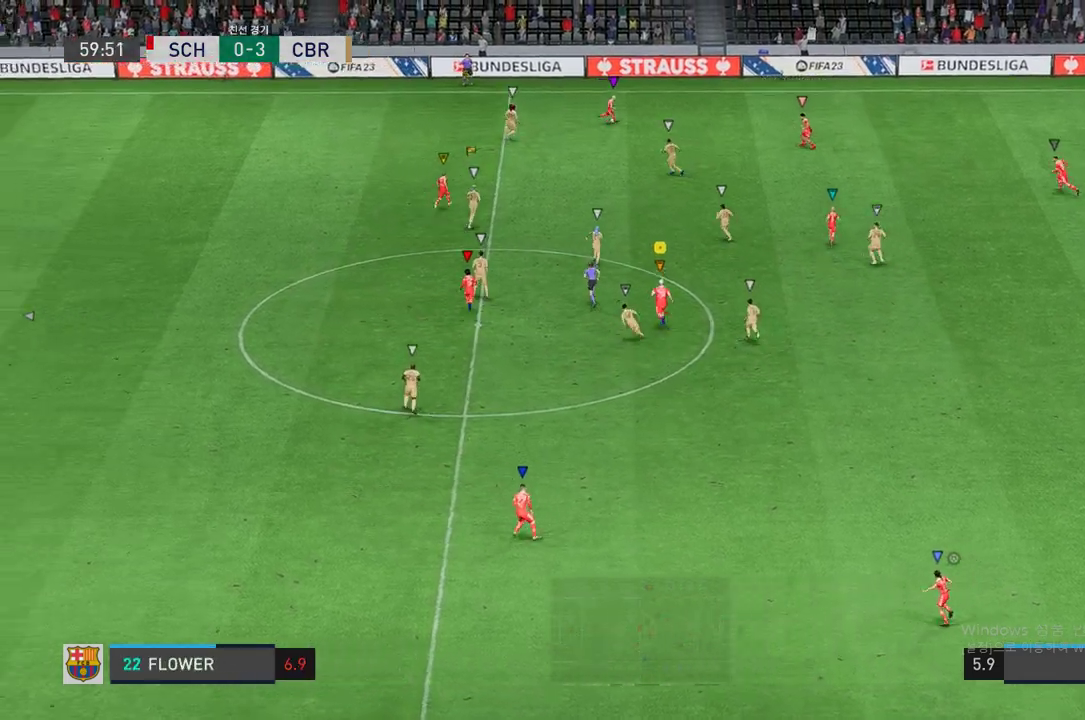
{"buttons": [], "left_stick": "up", "right_stick": "center", "events": []}
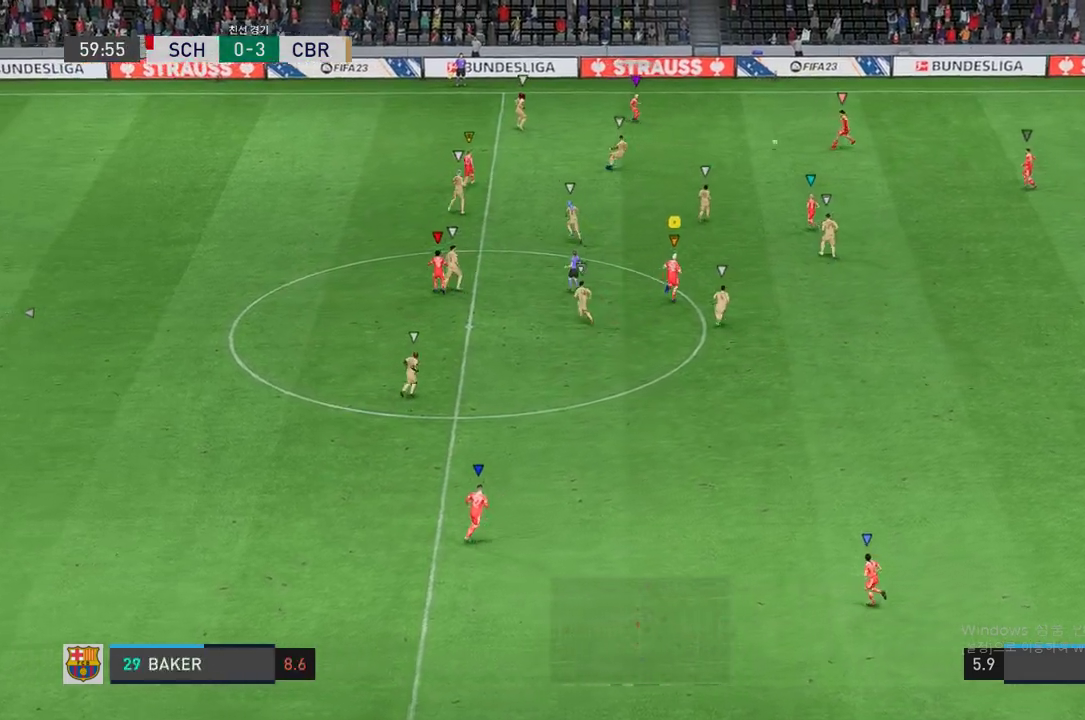
{"buttons": ["R2"], "left_stick": "down-right", "right_stick": "center", "events": [[201, "left_stick", "up-left"], [268, "R2", "down"], [335, "left_stick", "right"], [503, "left_stick", "down-right"]]}
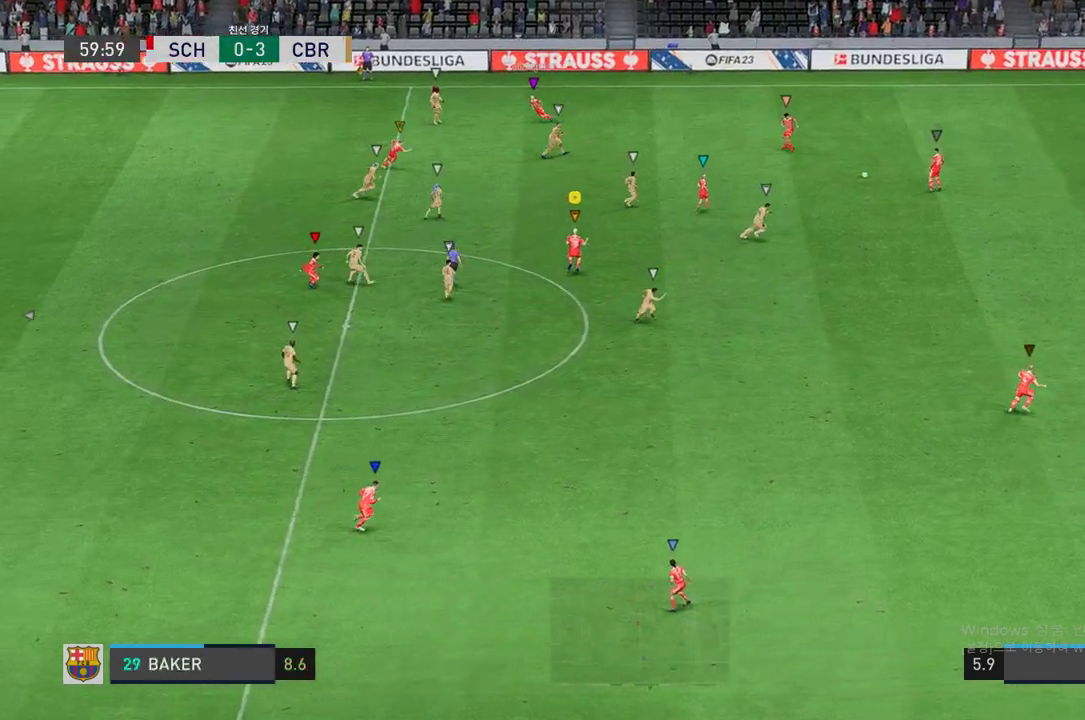
{"buttons": ["R2"], "left_stick": "down-right", "right_stick": "center", "events": []}
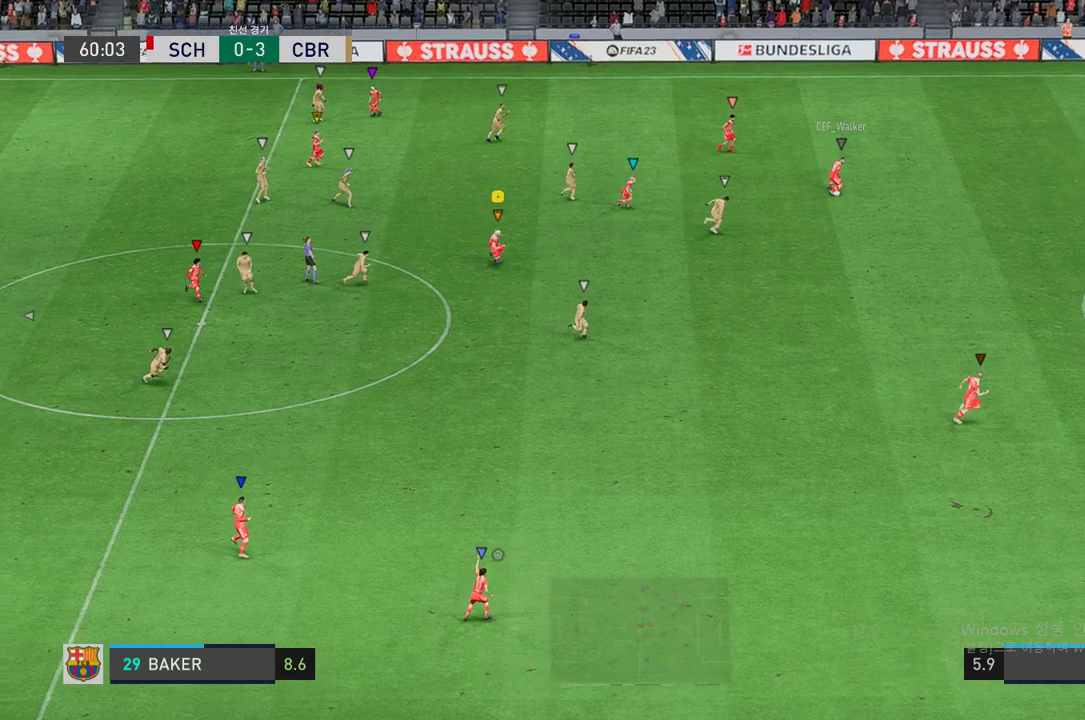
{"buttons": ["R2"], "left_stick": "down-right", "right_stick": "center", "events": []}
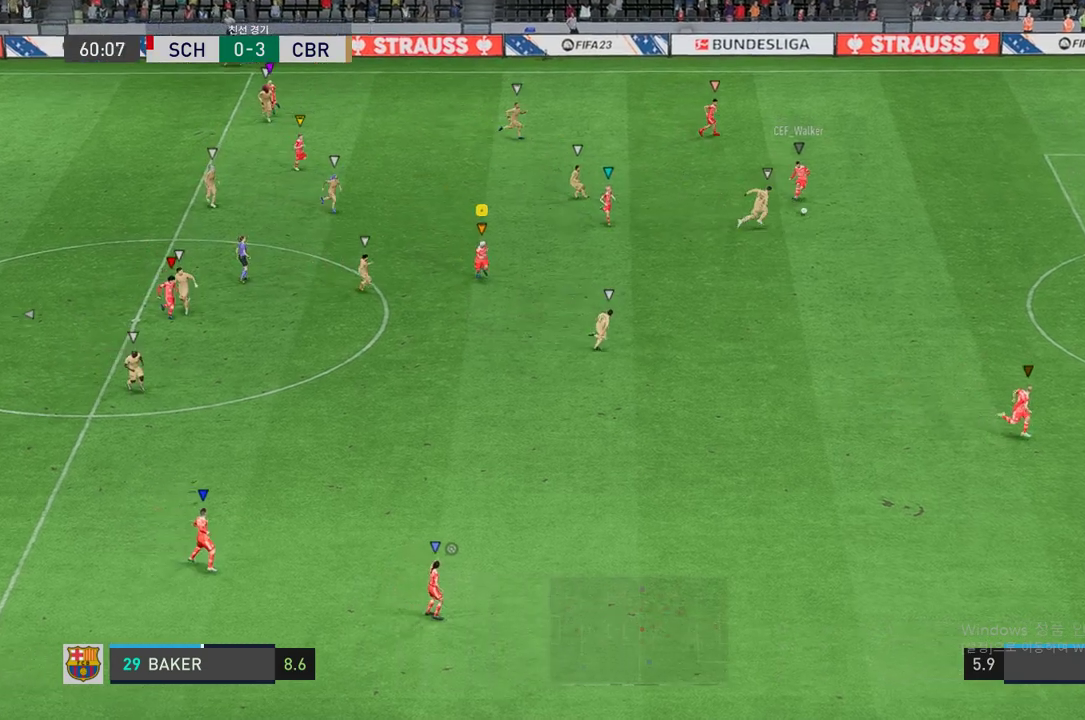
{"buttons": ["R2"], "left_stick": "down-right", "right_stick": "center", "events": []}
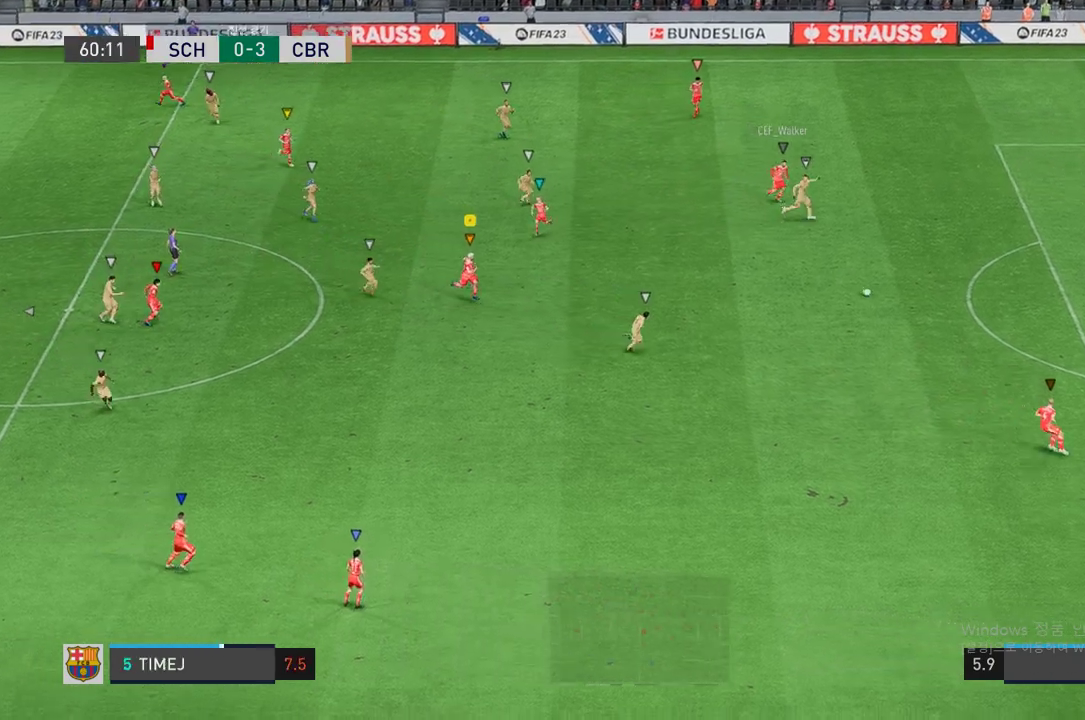
{"buttons": ["R2"], "left_stick": "down", "right_stick": "center", "events": [[269, "left_stick", "down"]]}
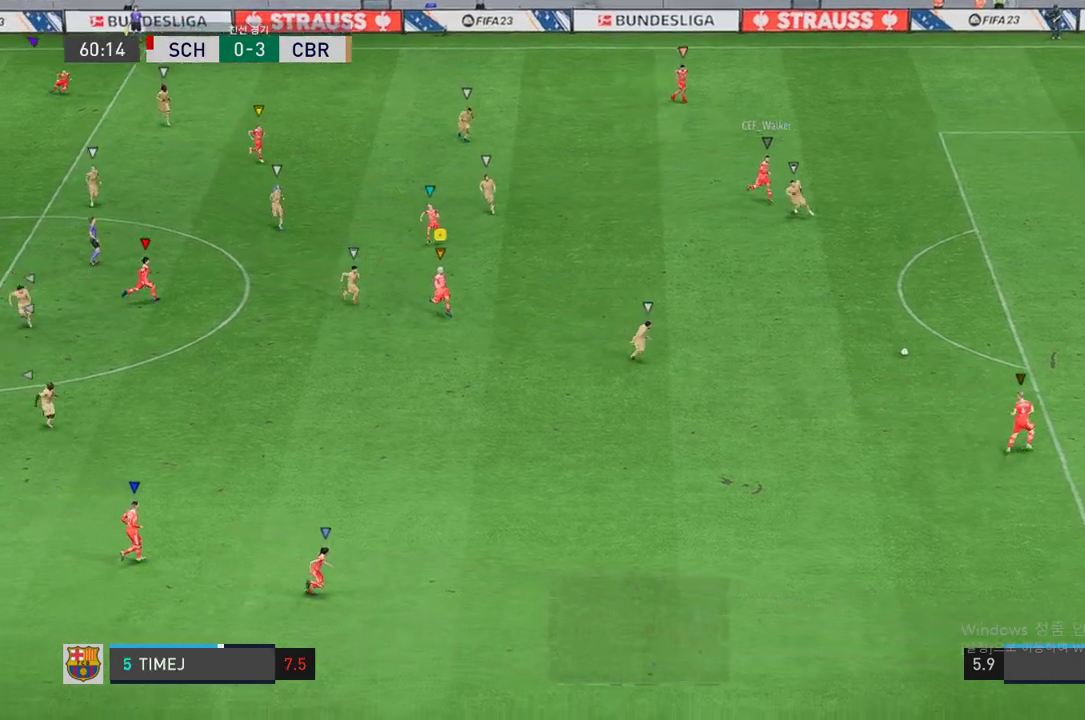
{"buttons": ["R2"], "left_stick": "down-left", "right_stick": "center", "events": [[352, "left_stick", "down-left"]]}
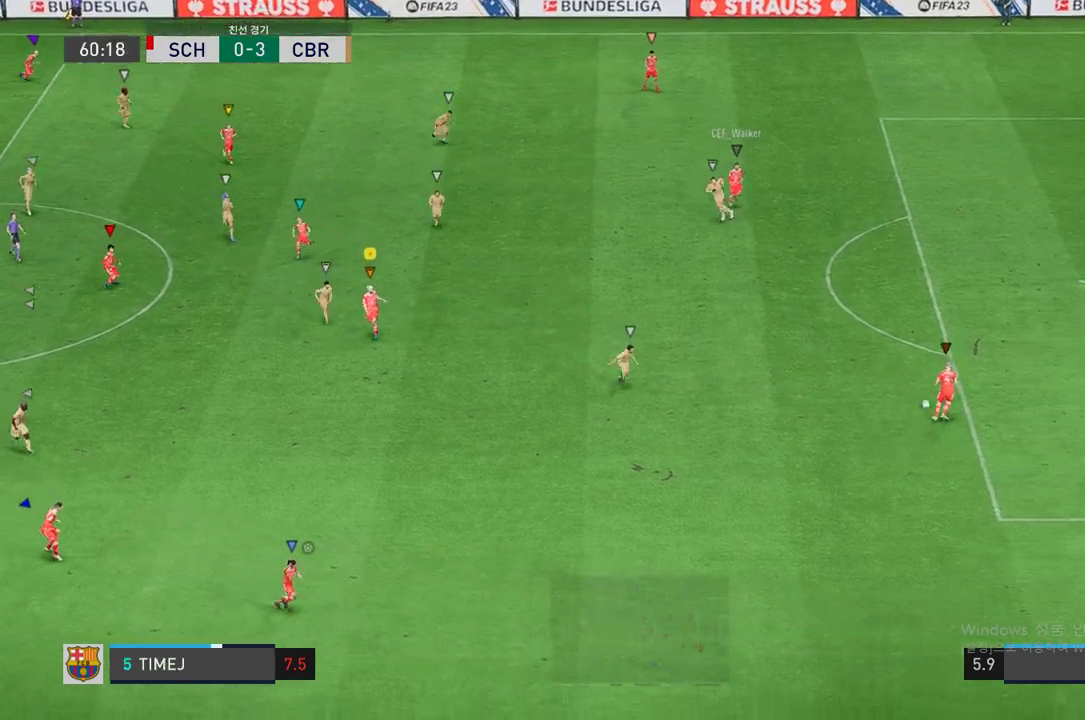
{"buttons": ["R2"], "left_stick": "right", "right_stick": "center", "events": [[302, "left_stick", "down-right"], [470, "left_stick", "right"]]}
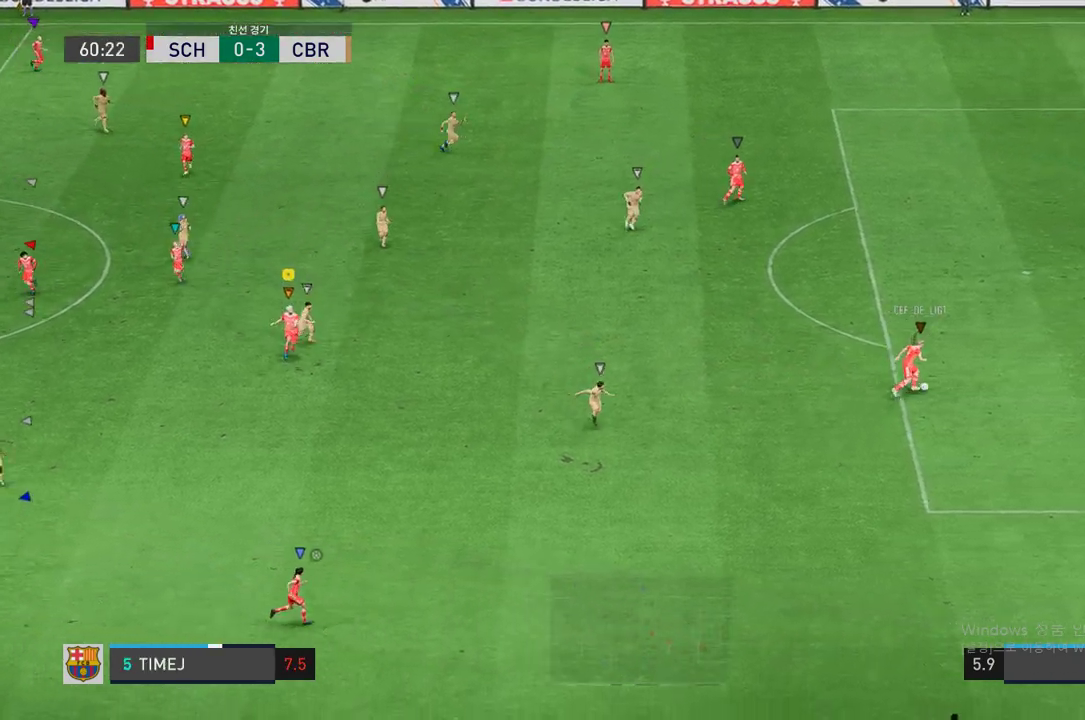
{"buttons": [], "left_stick": "right", "right_stick": "center", "events": [[185, "R2", "up"]]}
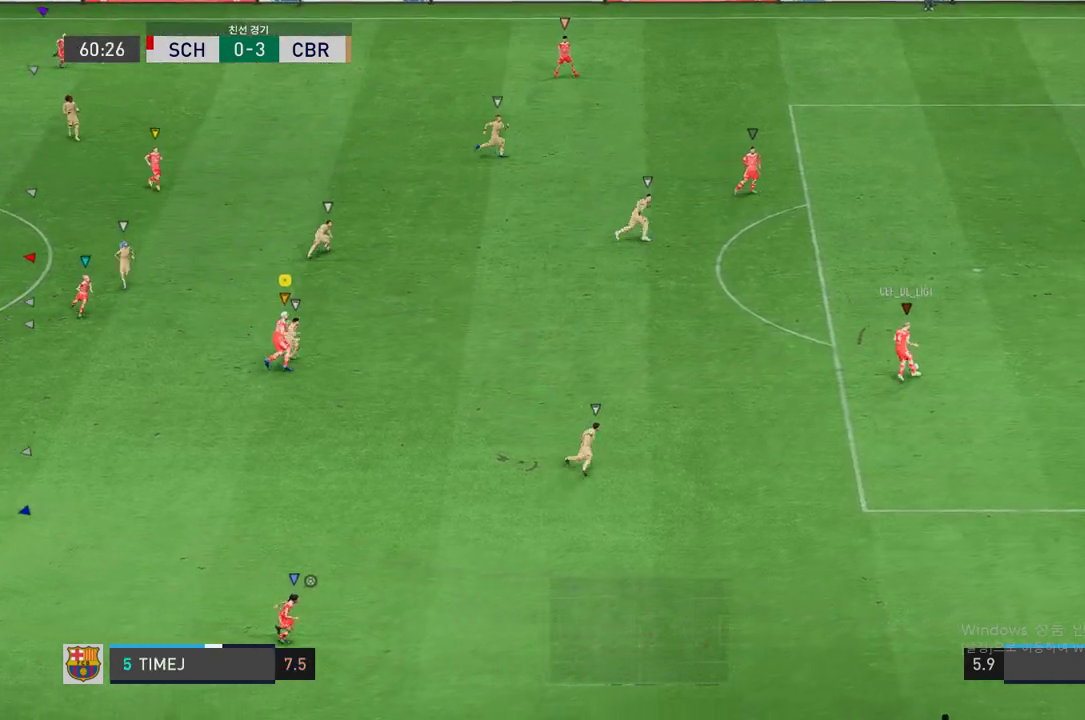
{"buttons": [], "left_stick": "up-right", "right_stick": "center", "events": [[100, "left_stick", "up-right"]]}